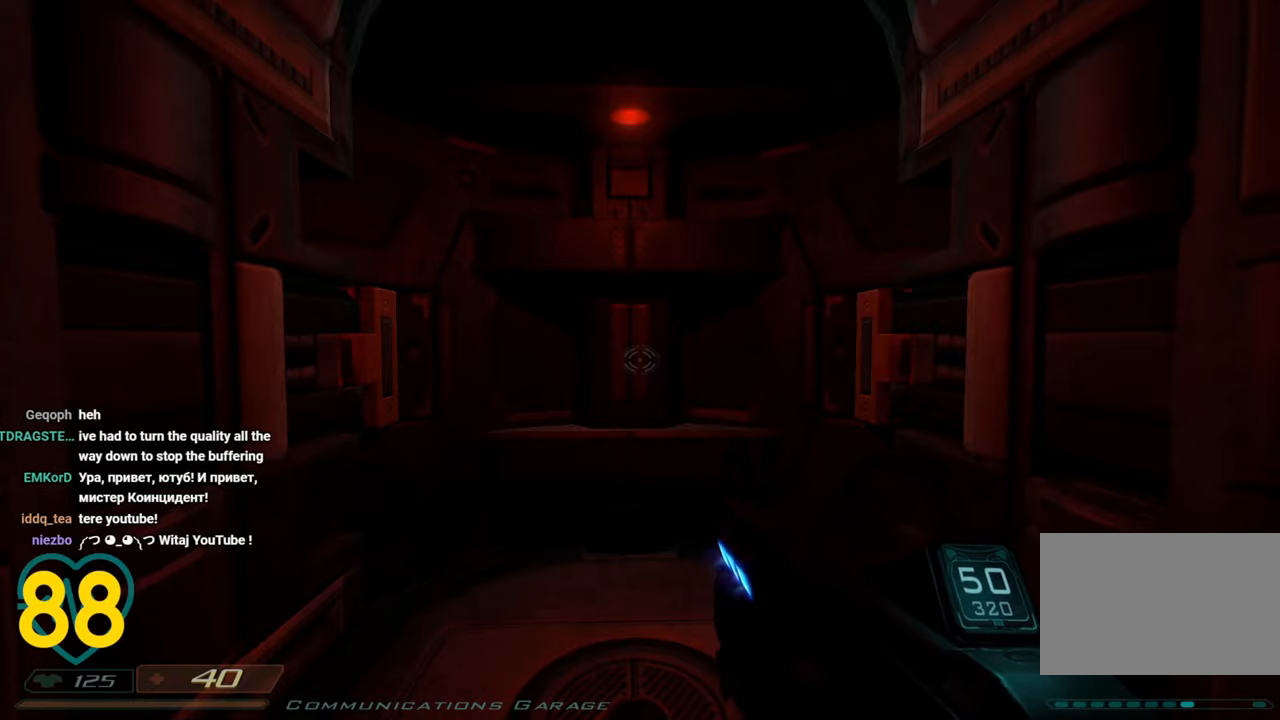
Gameplay with keyboard and mouse; each line is a JSON object with the keys and mouse buttons held at the frame after it. "events" lists presses ("down") and releases ("up") of "1", "2", "3", "4", "a", "alt", "c", "ctrl", "d", "e", "f", "q", "r", "s", "shift", "space", "tab", "v", "w", "x", "z" and "mouse_wheel" between this image and that frame as [ms after this image, input, new state], when the widget could be followed in between. "mouse_wheel" = the "wheel" button of the "mouse" list. No other keys are recorded. "wheel" means that the mouse wheel is clicked or scrolled. "mouse_move" is the direction in which the mouse moves at that frame (one of eight, or "still"), when it could be read.
{"keys": [], "mouse": [], "mouse_move": "up-right", "events": []}
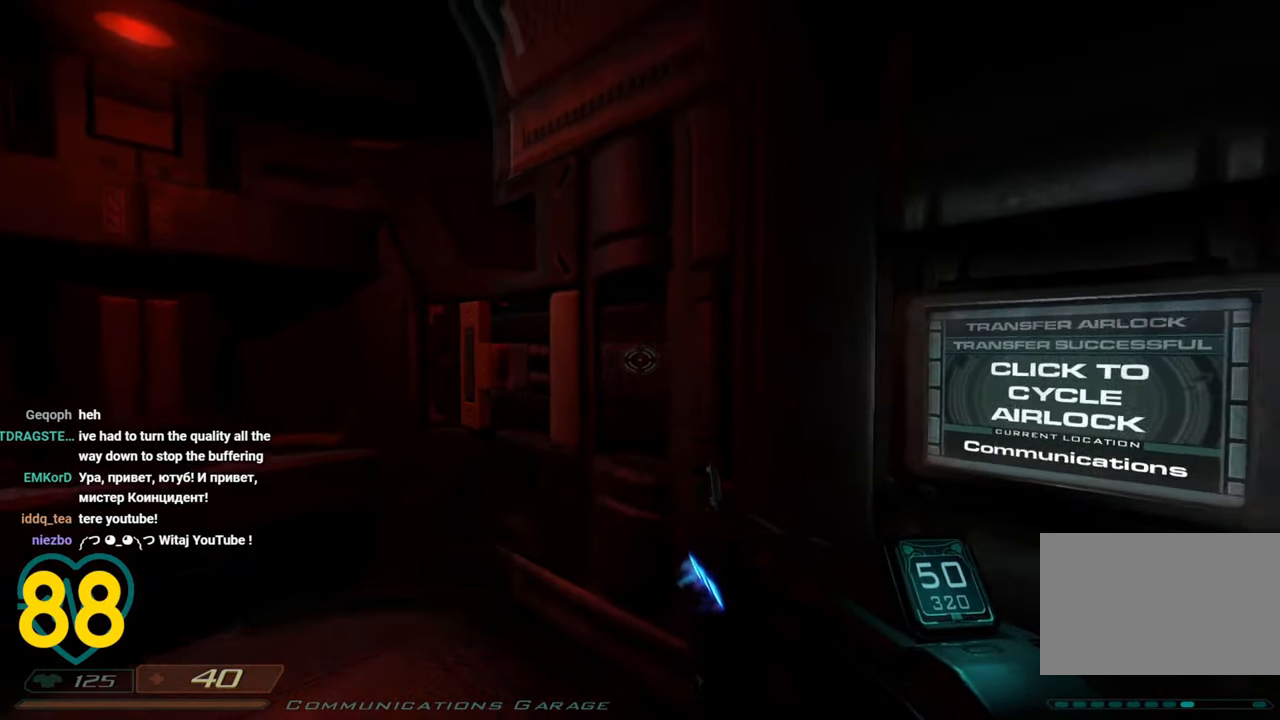
{"keys": [], "mouse": [], "mouse_move": "right", "events": []}
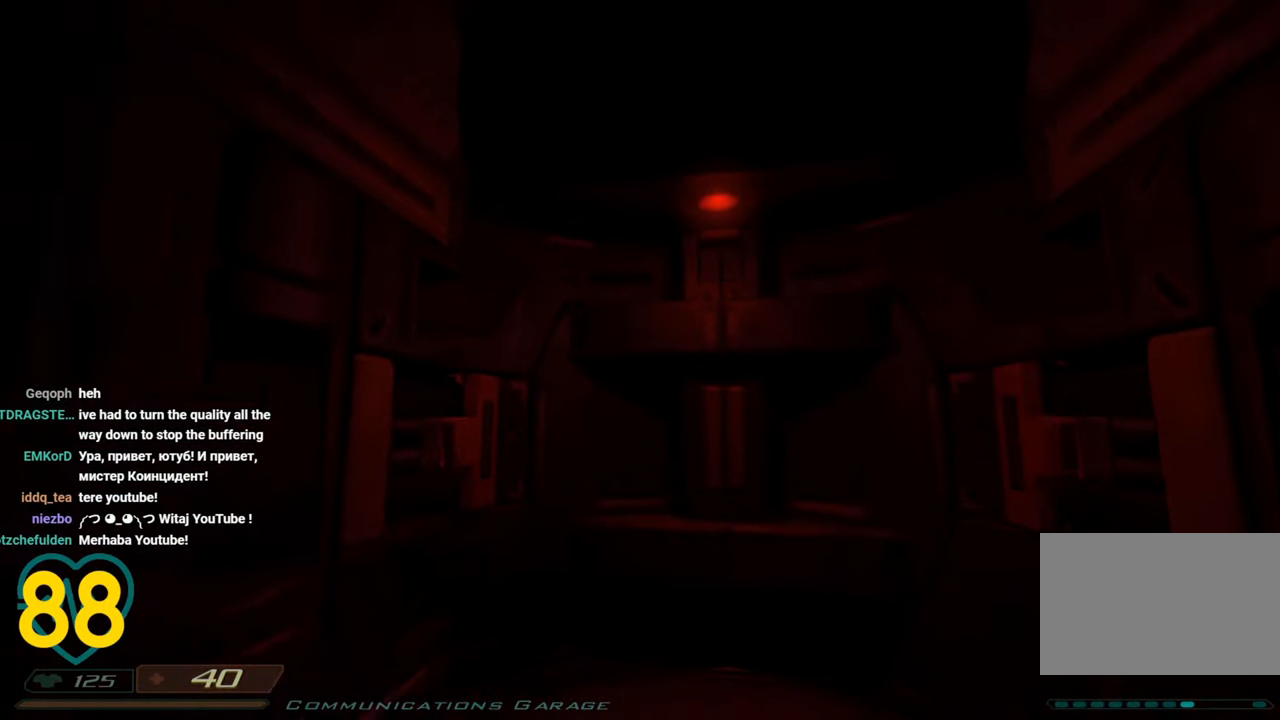
{"keys": [], "mouse": [], "mouse_move": "still", "events": []}
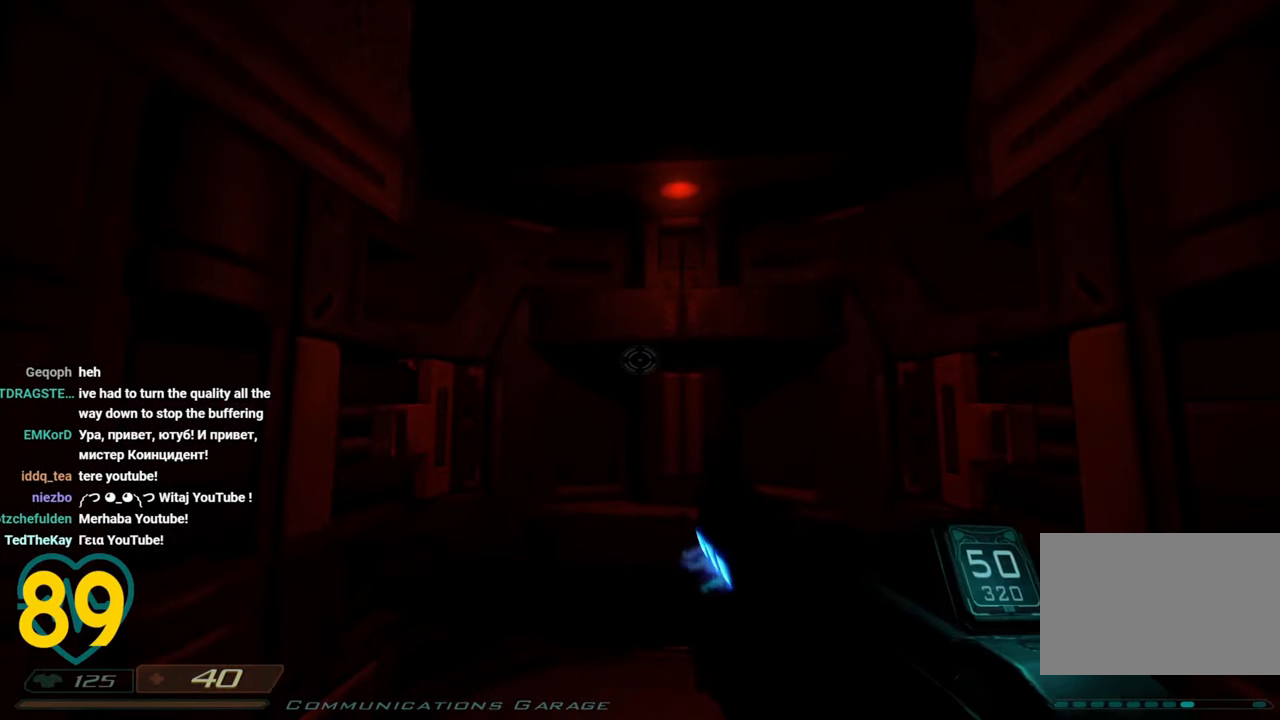
{"keys": [], "mouse": [], "mouse_move": "right", "events": []}
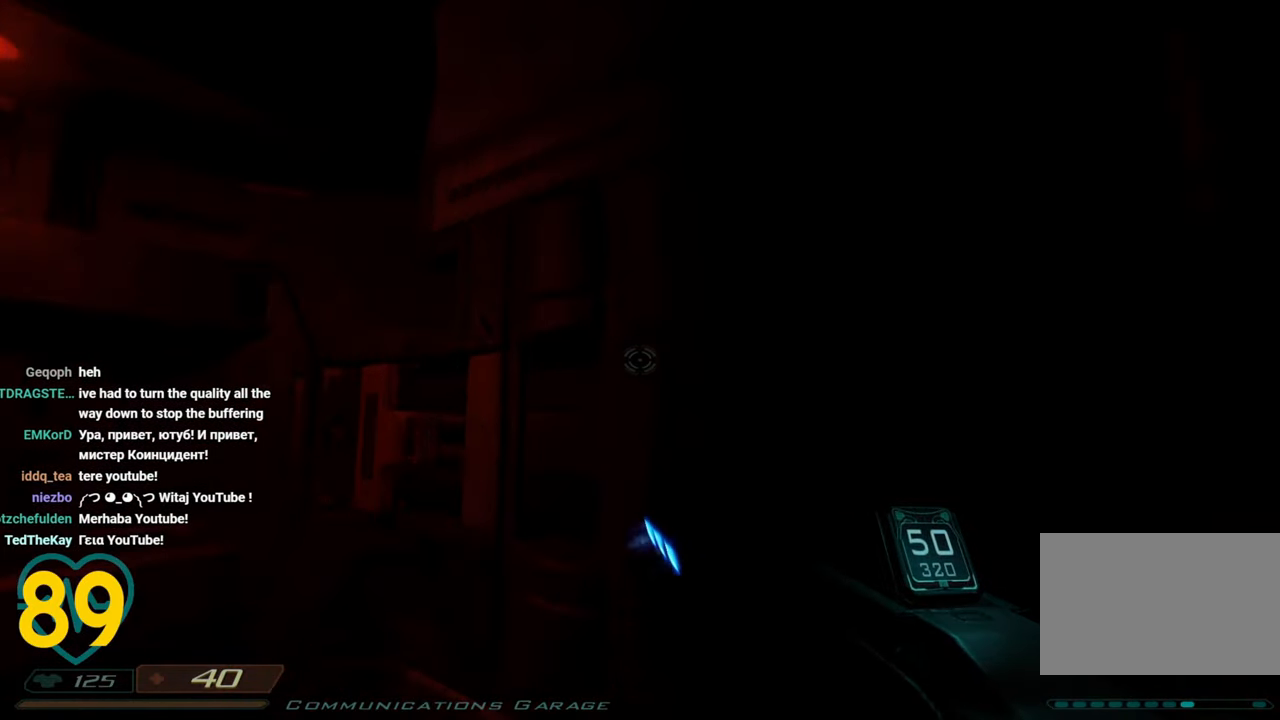
{"keys": [], "mouse": [], "mouse_move": "right", "events": []}
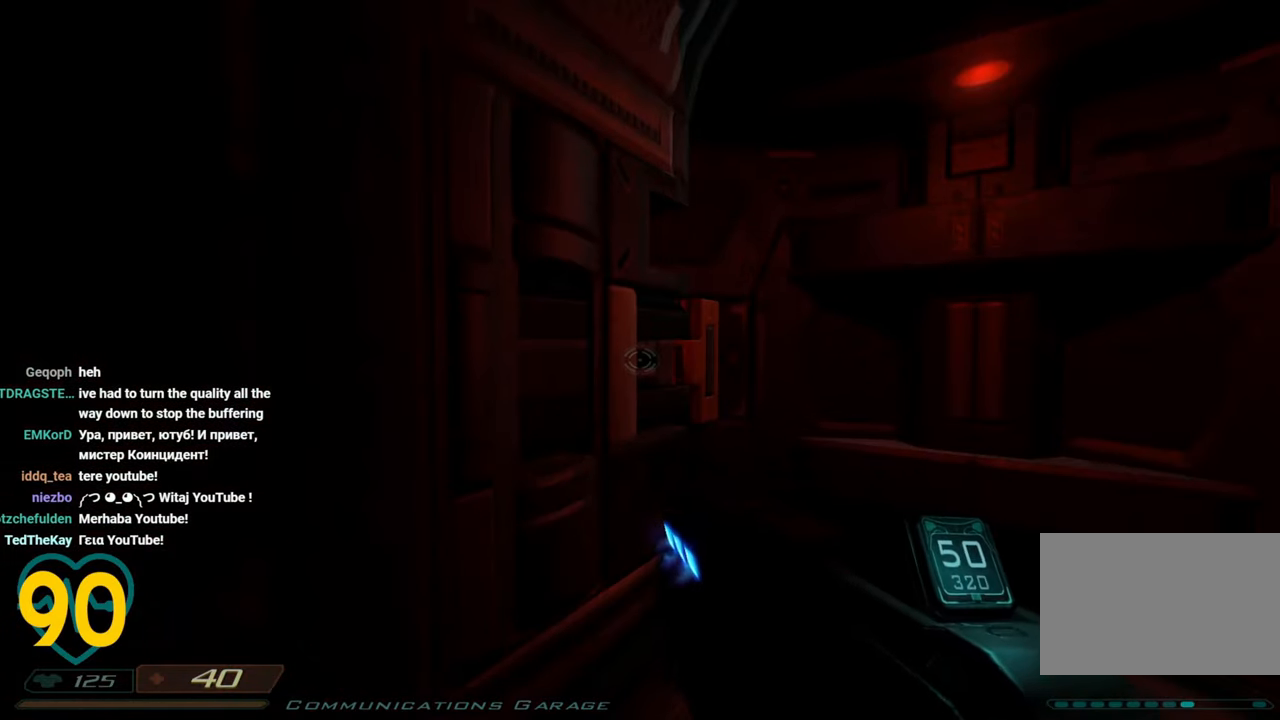
{"keys": [], "mouse": [], "mouse_move": "right", "events": []}
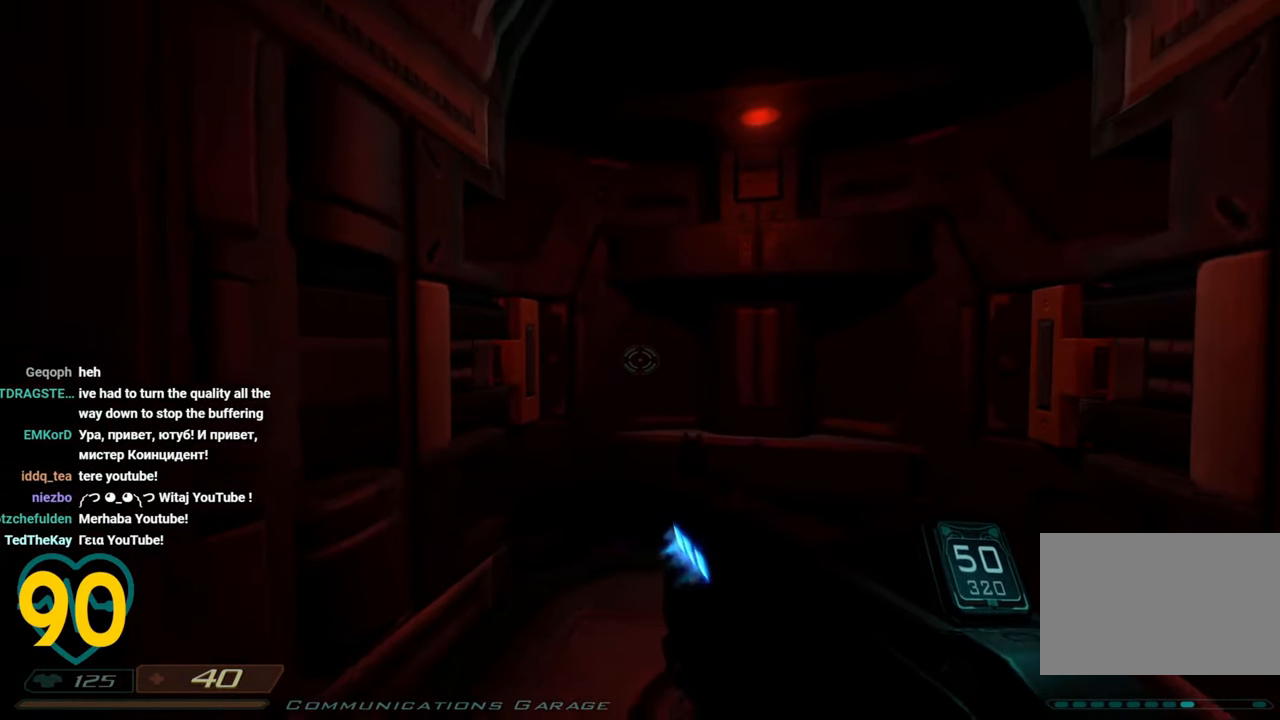
{"keys": [], "mouse": [], "mouse_move": "right", "events": []}
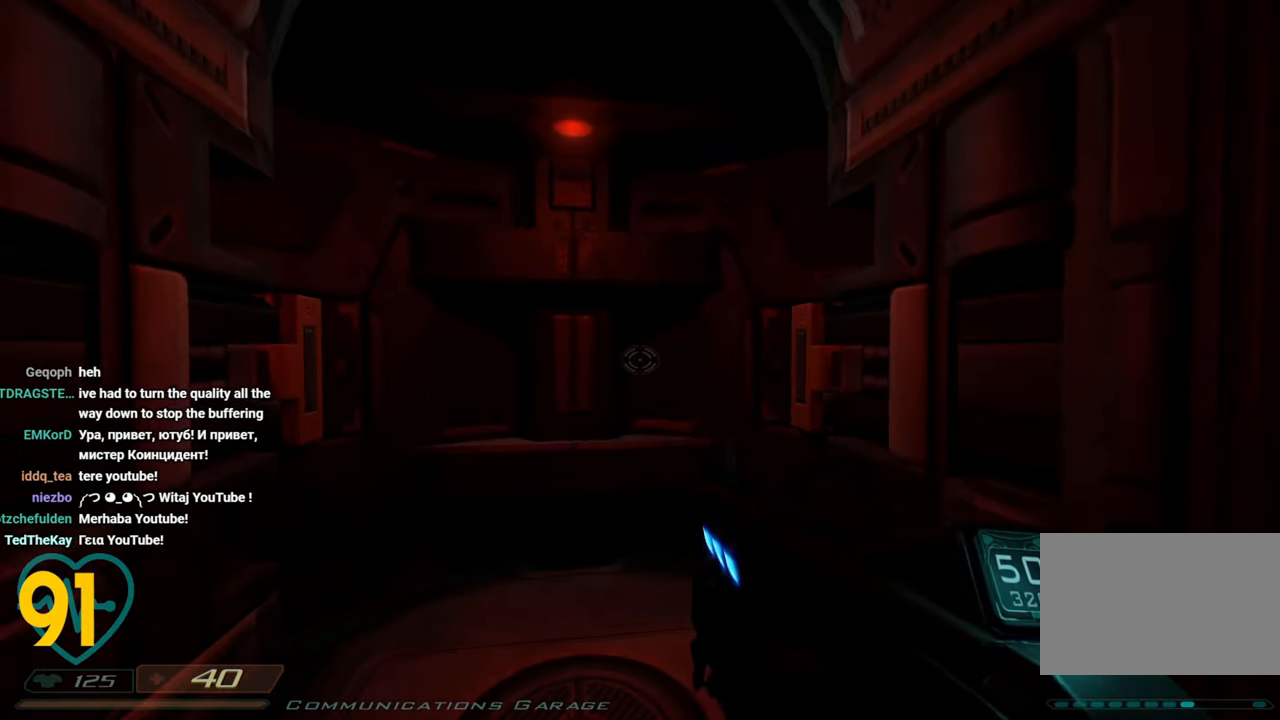
{"keys": [], "mouse": [], "mouse_move": "still", "events": []}
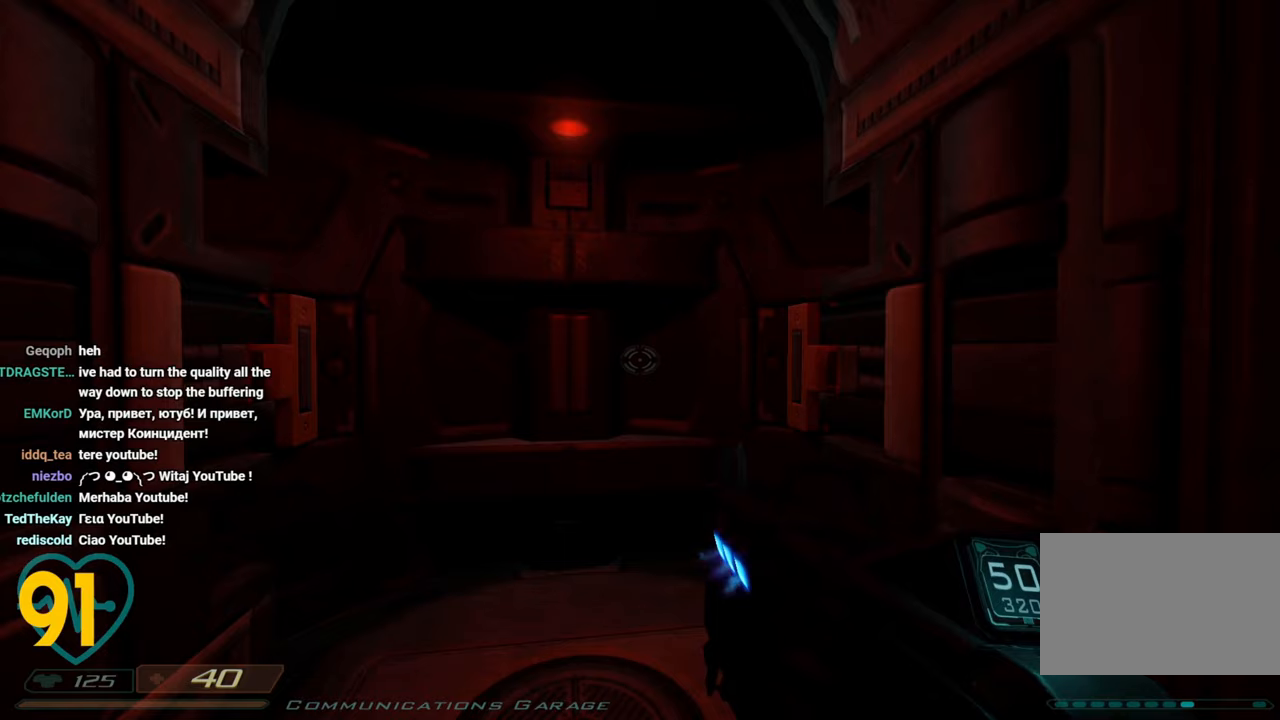
{"keys": [], "mouse": [], "mouse_move": "still", "events": []}
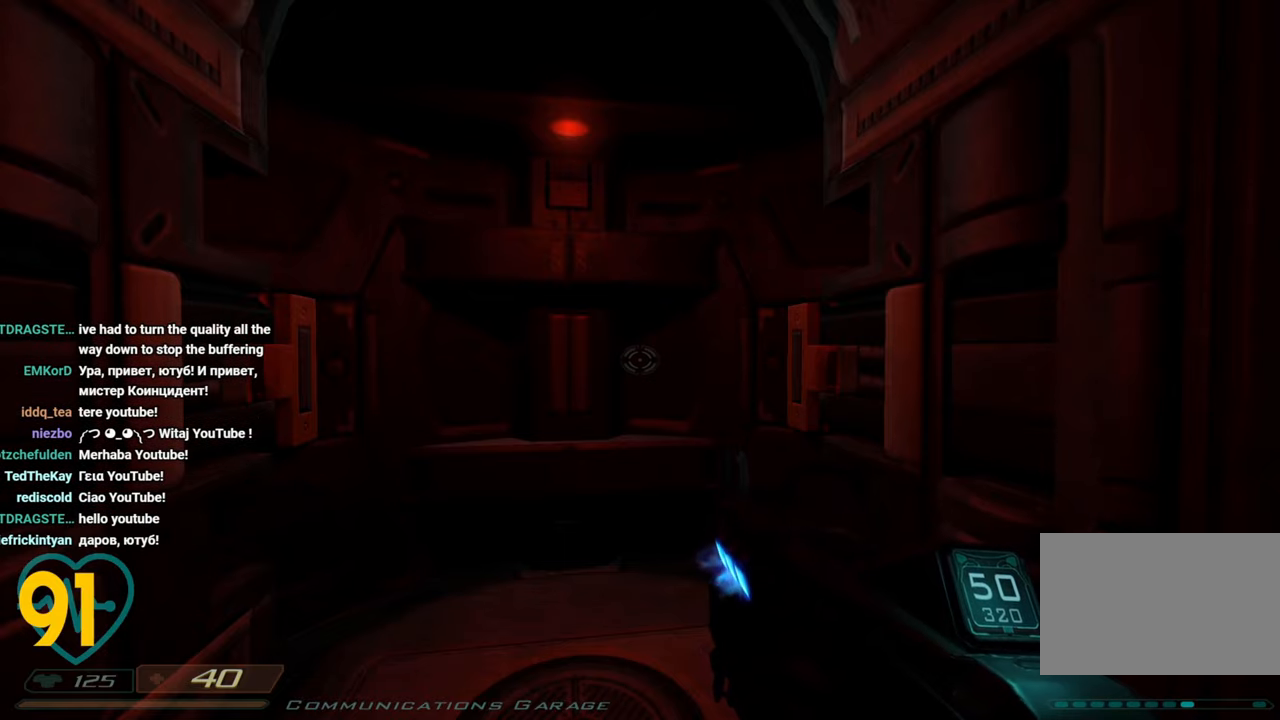
{"keys": [], "mouse": [], "mouse_move": "up-left", "events": []}
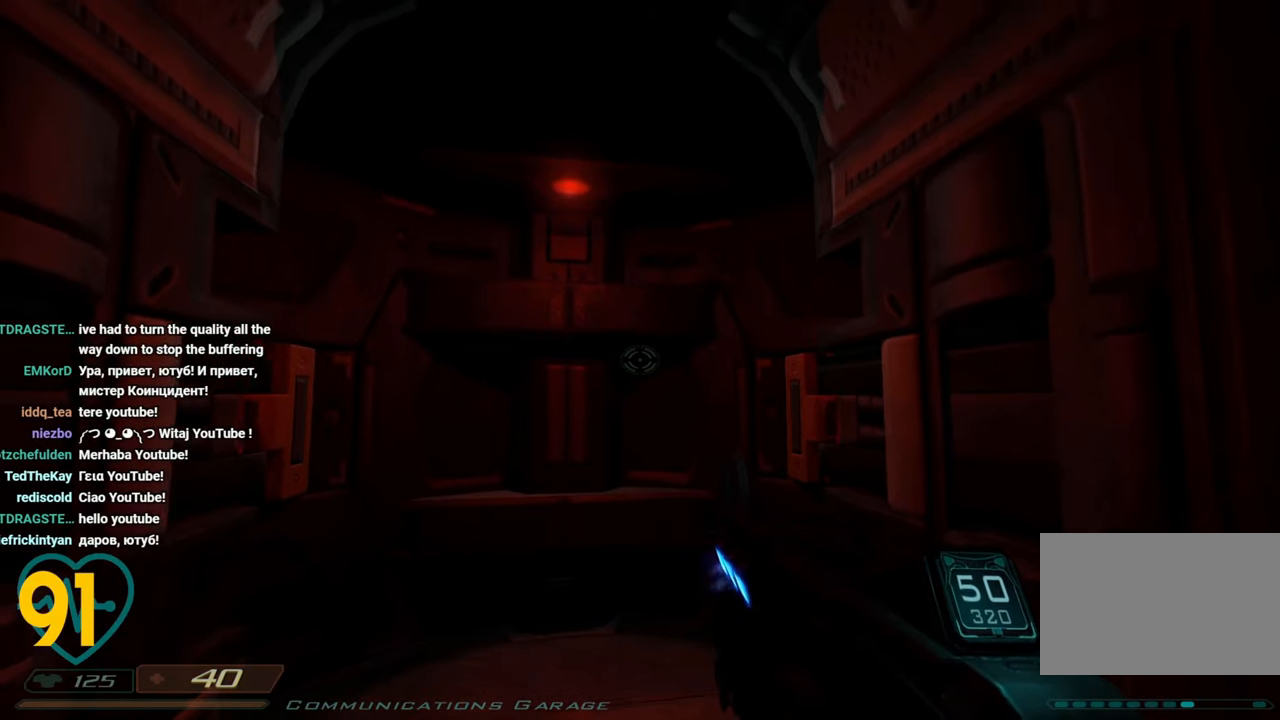
{"keys": [], "mouse": [], "mouse_move": "still", "events": []}
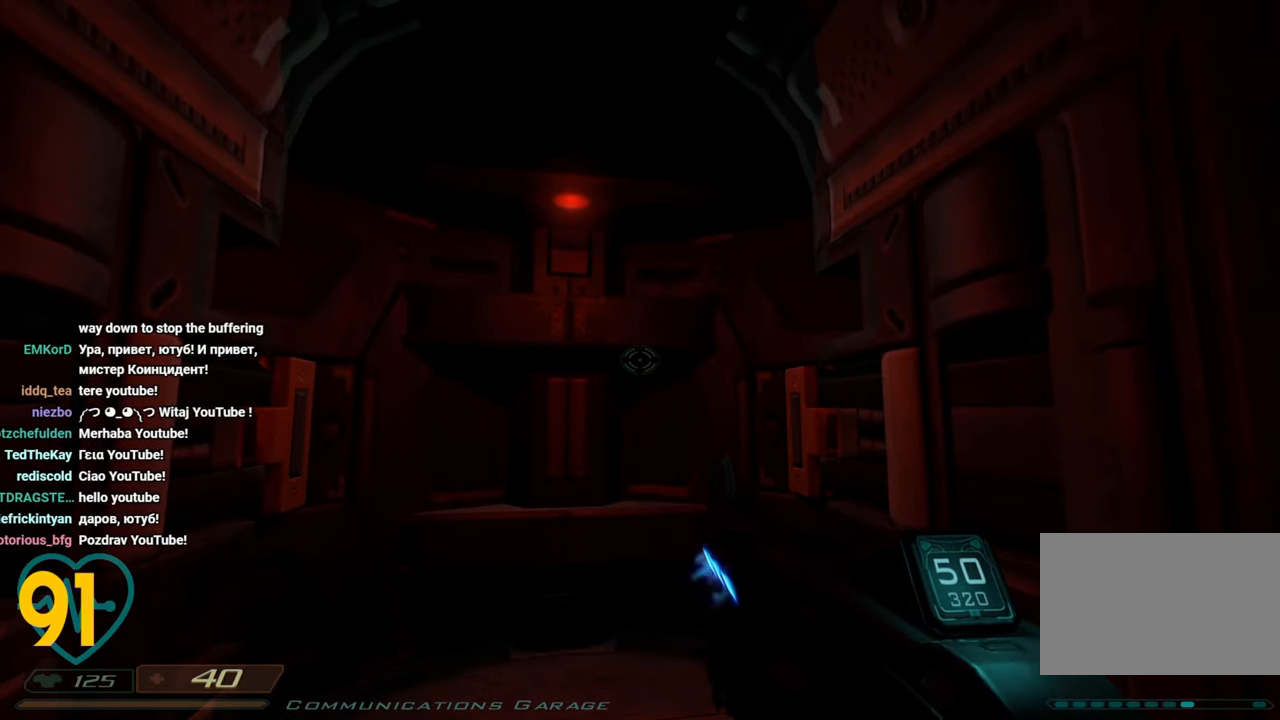
{"keys": [], "mouse": [], "mouse_move": "down-left", "events": []}
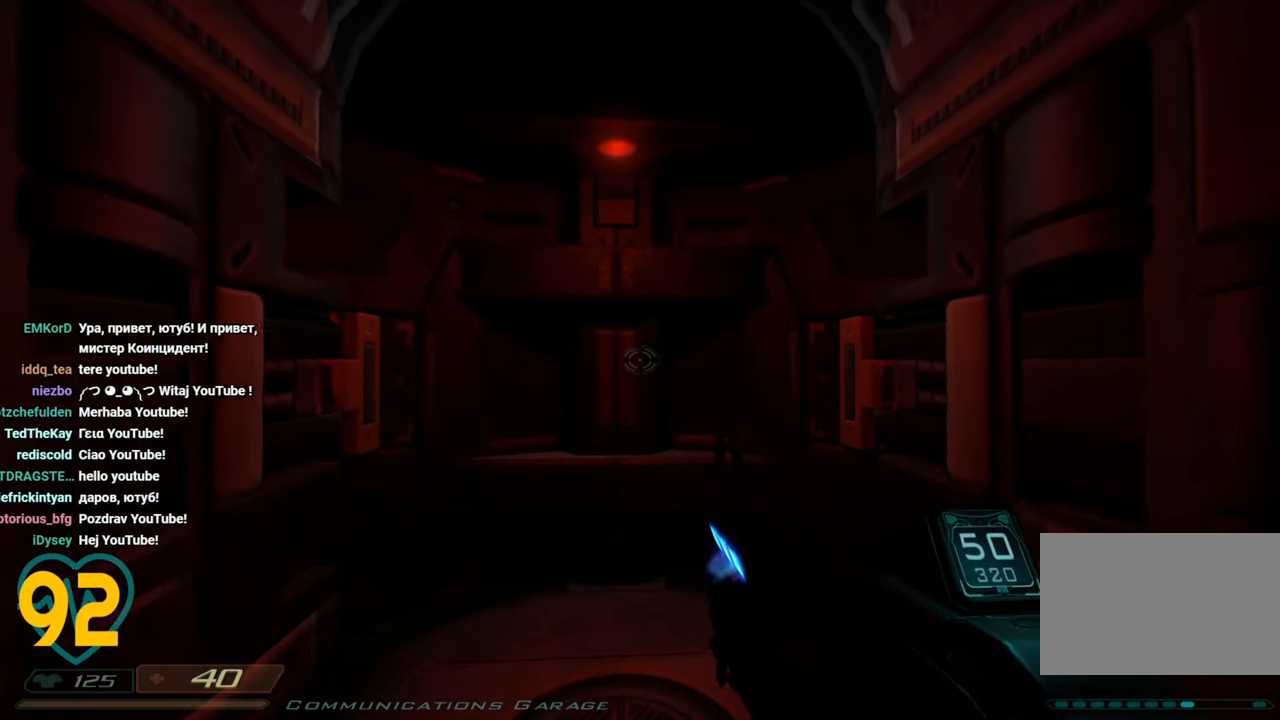
{"keys": [], "mouse": [], "mouse_move": "left", "events": []}
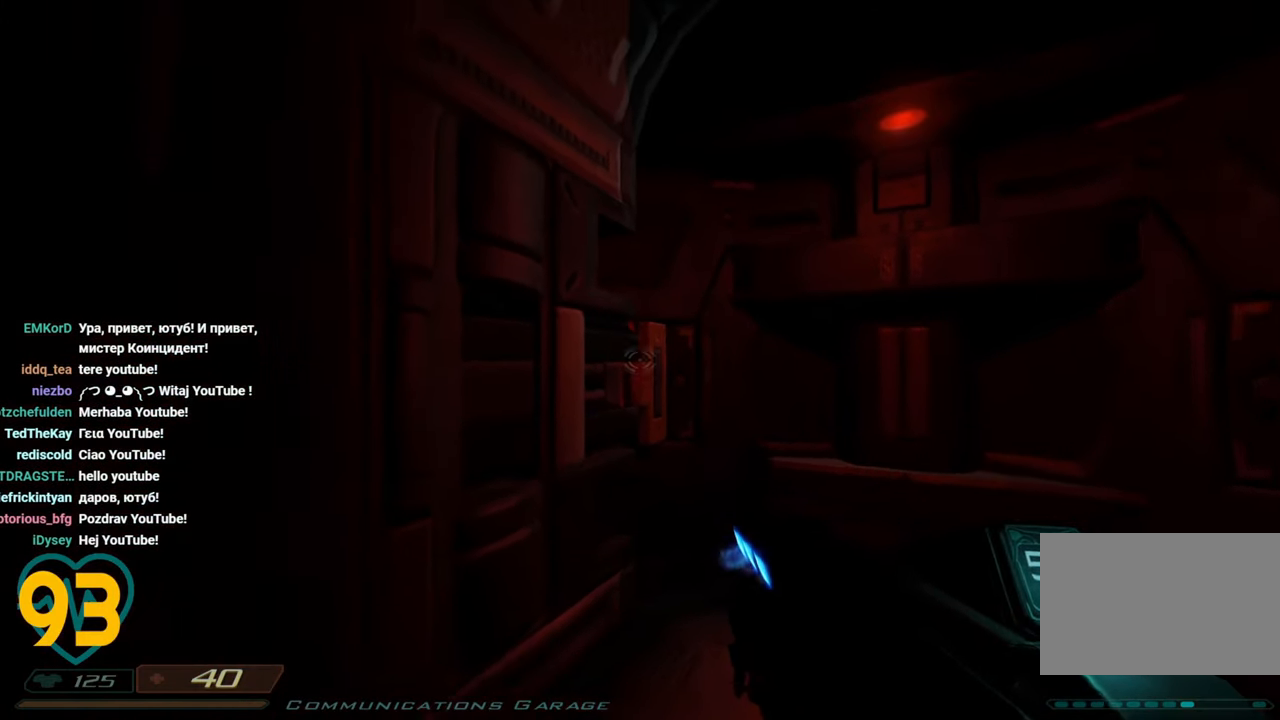
{"keys": [], "mouse": [], "mouse_move": "left", "events": []}
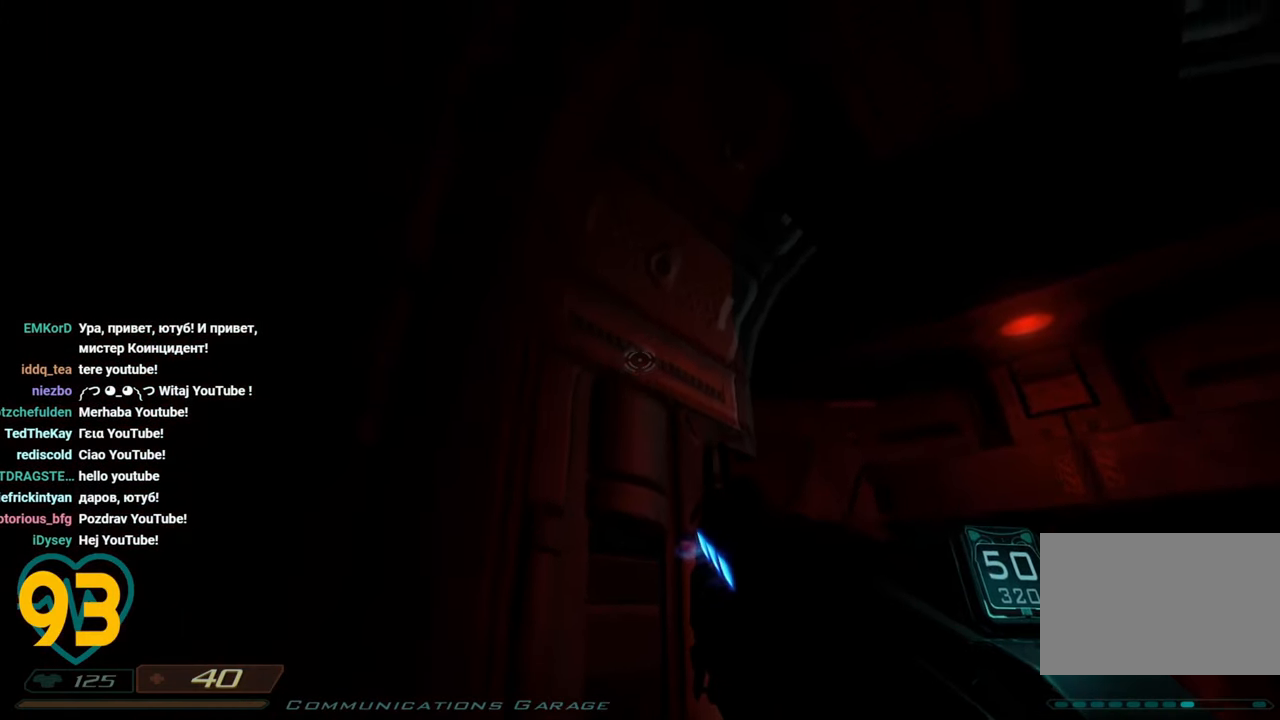
{"keys": [], "mouse": [], "mouse_move": "down-right", "events": []}
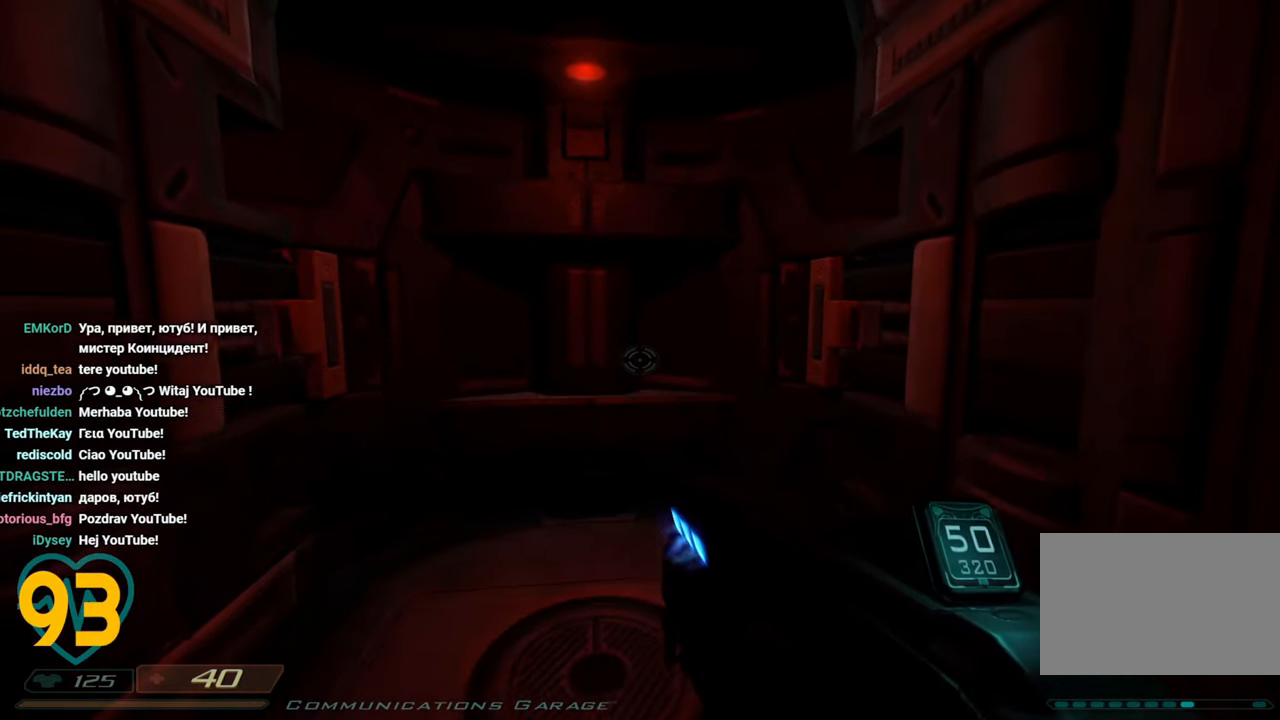
{"keys": [], "mouse": [], "mouse_move": "up-right", "events": []}
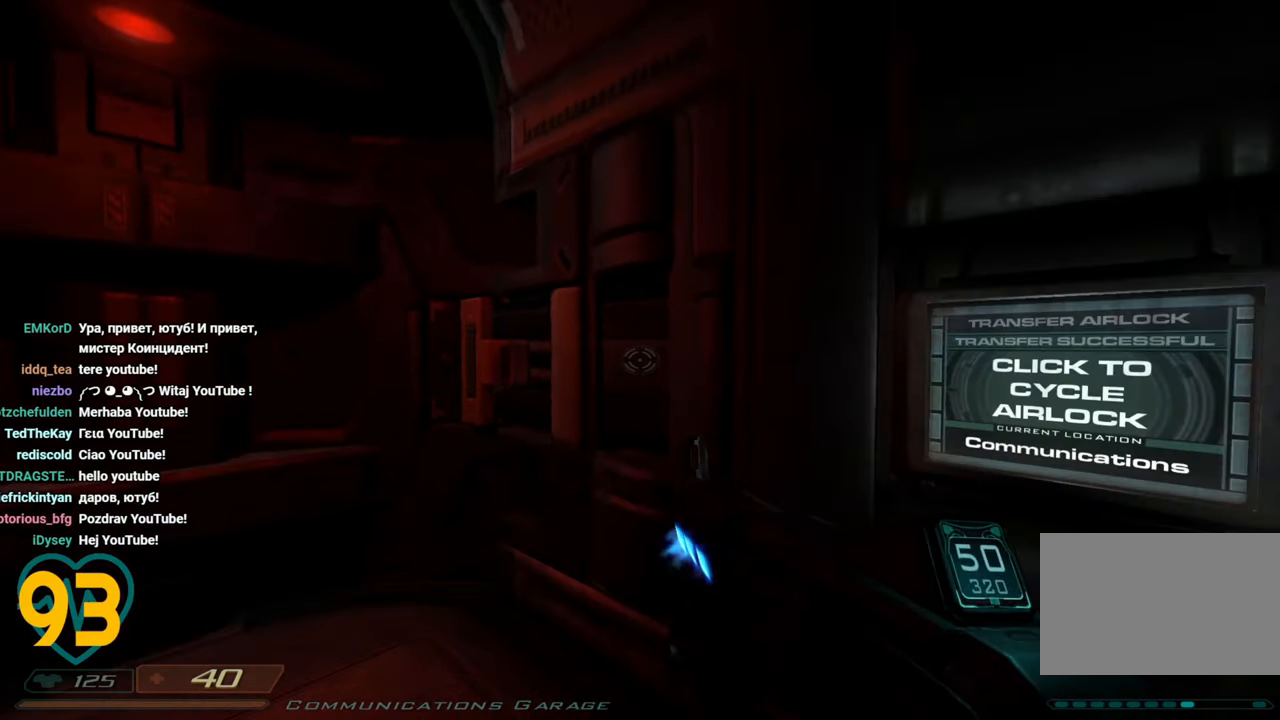
{"keys": [], "mouse": [], "mouse_move": "left", "events": []}
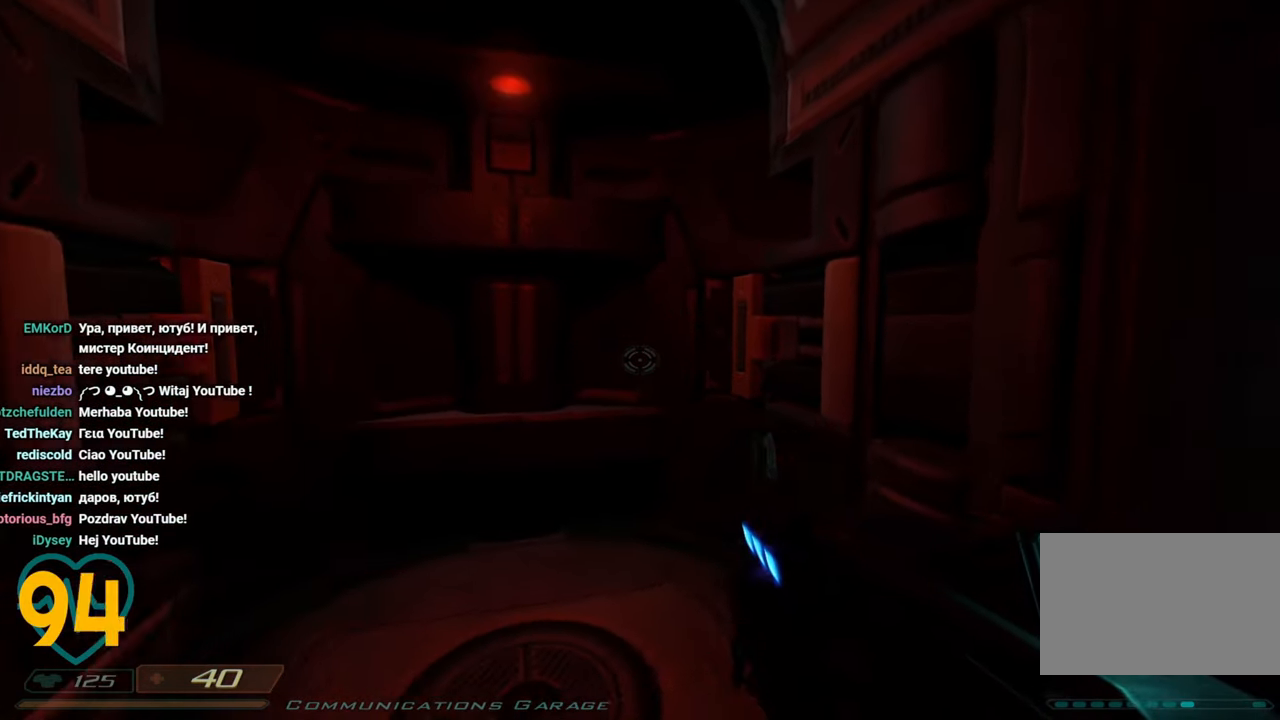
{"keys": [], "mouse": [], "mouse_move": "left", "events": []}